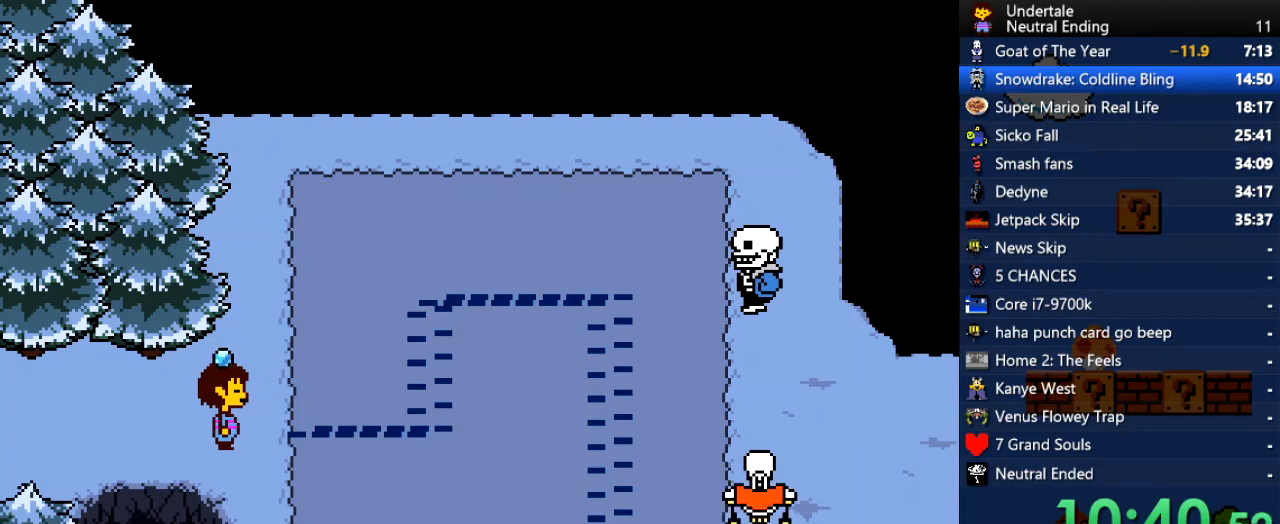
Gameplay with keyboard; each line is a JSON object with the keys held at the frame after it. "events" lists presses ("down") and releases ("up") of "c", "ctrl", "down", "left", "return", "right", "shift", "up", "x" and "z" between this image and that frame as [ms after this image, input, new state], when the widget could be followed in between. No other keys are recorded. Mouse input is not recorded.
{"keys": ["right", "x", "z"], "events": [[38, "z", "down"], [113, "shift", "down"], [113, "z", "up"], [208, "shift", "up"], [208, "x", "down"], [264, "x", "up"], [264, "z", "down"], [302, "z", "up"], [358, "shift", "down"], [396, "return", "down"], [453, "return", "up"], [453, "shift", "up"], [453, "x", "down"], [491, "z", "down"]]}
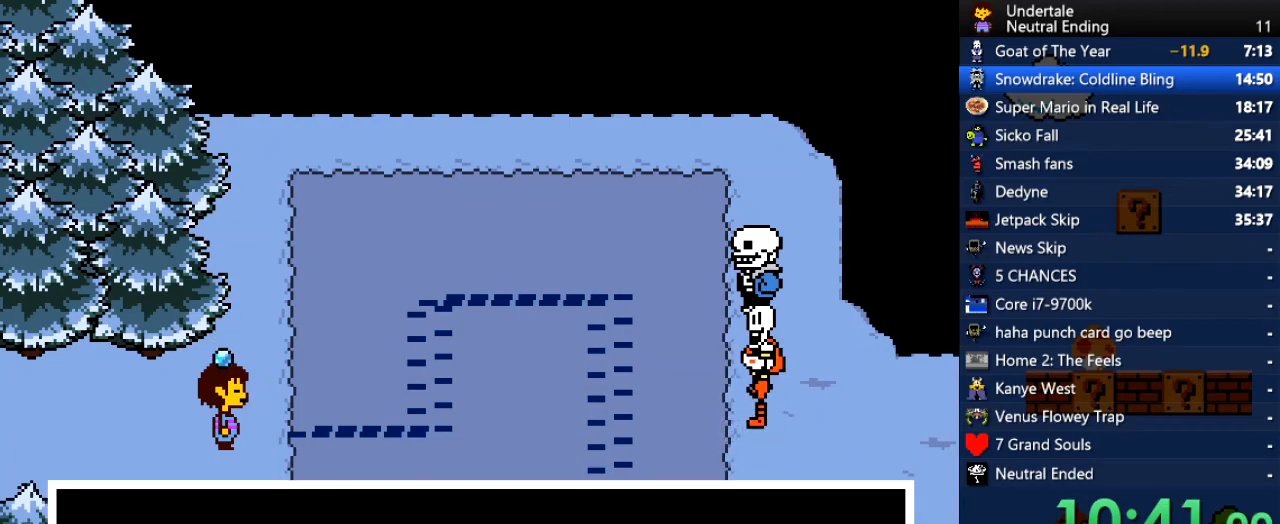
{"keys": ["right"], "events": [[38, "x", "up"], [76, "shift", "down"], [76, "z", "up"], [114, "shift", "up"]]}
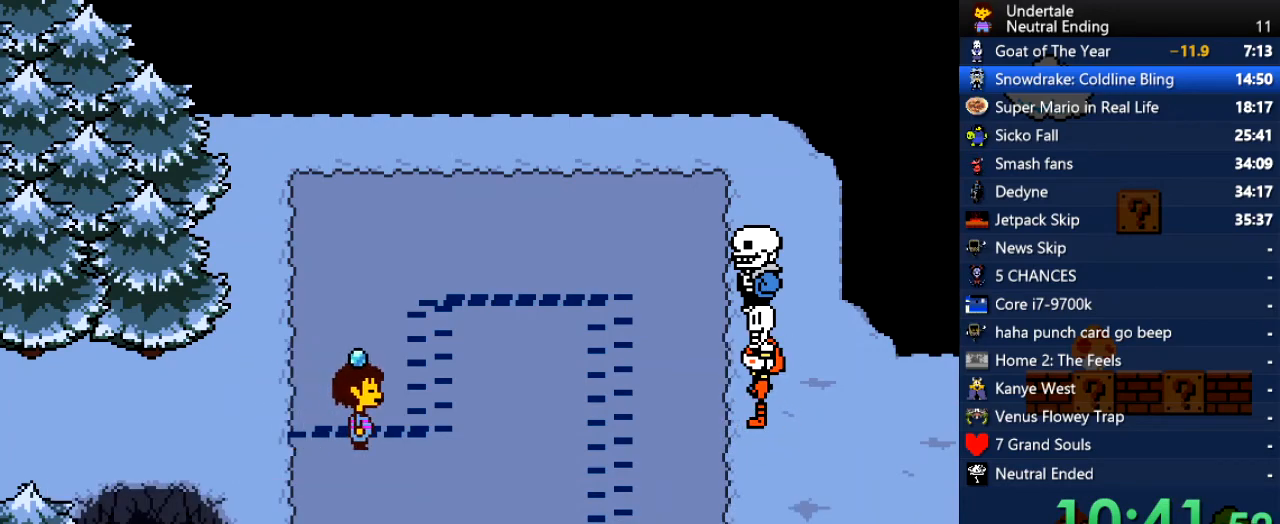
{"keys": ["right"], "events": [[57, "up", "down"], [472, "up", "up"]]}
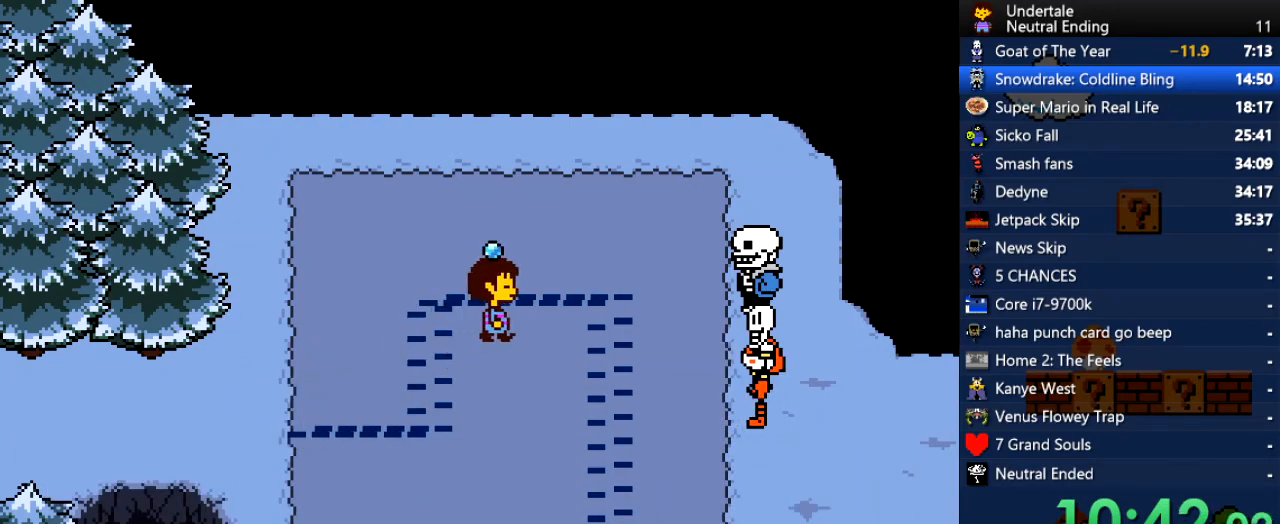
{"keys": ["down"], "events": [[340, "down", "down"], [491, "right", "up"]]}
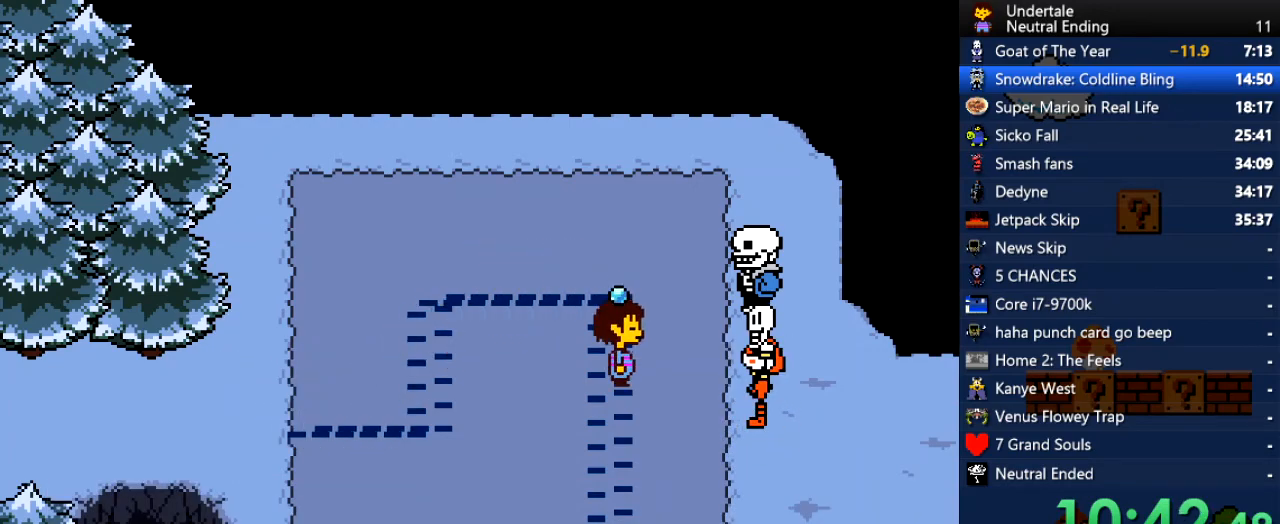
{"keys": ["down"], "events": []}
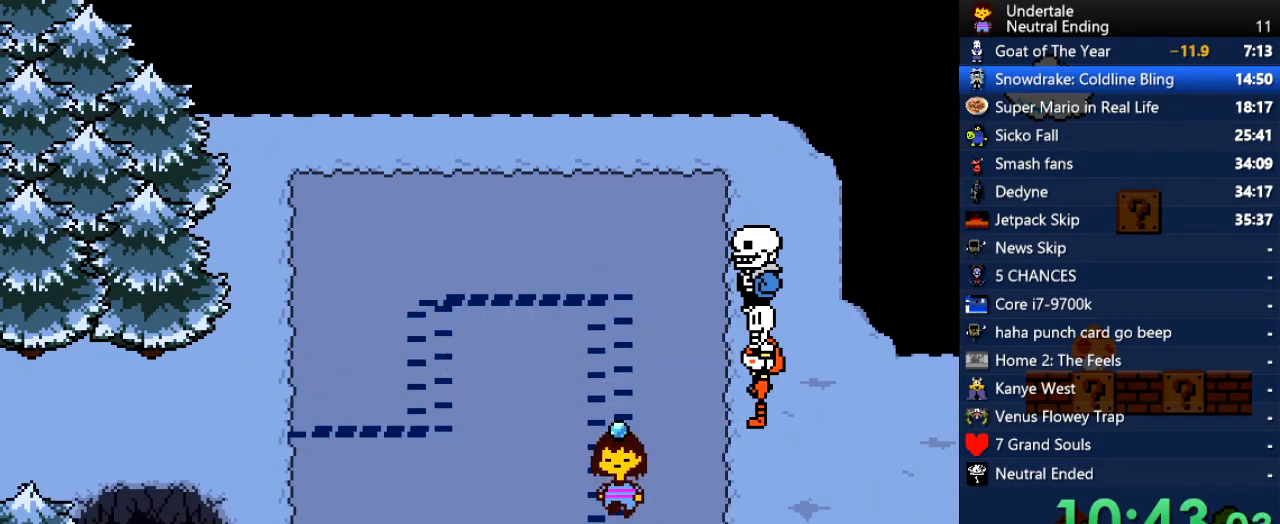
{"keys": ["right", "x", "z"], "events": [[283, "right", "down"], [321, "down", "up"], [321, "z", "down"], [378, "x", "down"], [416, "x", "up"], [453, "x", "down"]]}
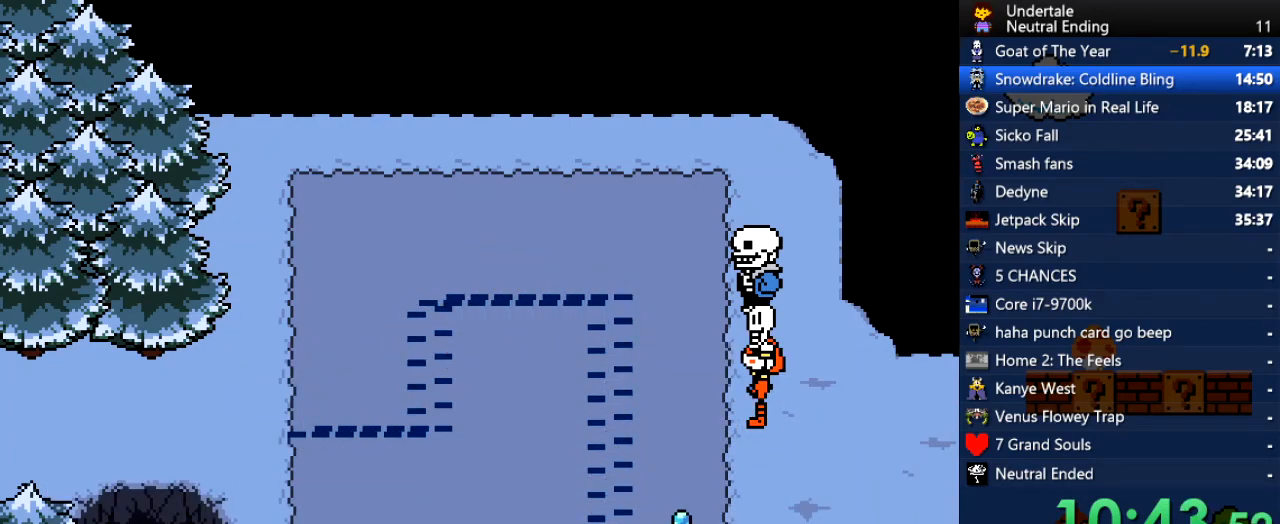
{"keys": ["right", "up"], "events": [[38, "x", "up"], [38, "z", "up"], [75, "z", "down"], [113, "z", "up"], [151, "z", "down"], [208, "x", "down"], [208, "z", "up"], [264, "x", "up"], [264, "z", "down"], [302, "x", "down"], [358, "z", "up"], [396, "up", "down"], [396, "x", "up"], [453, "x", "down"], [453, "z", "down"], [491, "x", "up"], [491, "z", "up"]]}
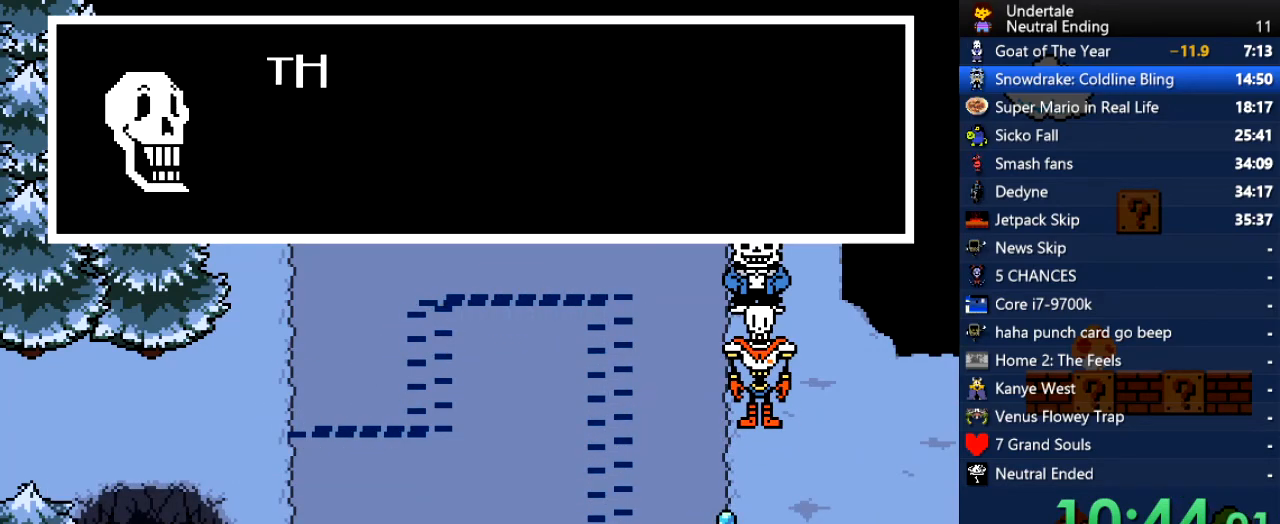
{"keys": ["right", "up", "z"], "events": [[38, "x", "down"], [38, "z", "down"], [76, "x", "up"], [133, "x", "down"], [133, "z", "up"], [170, "x", "up"], [227, "x", "down"], [265, "x", "up"], [265, "z", "down"], [321, "x", "down"], [321, "z", "up"], [359, "x", "up"], [359, "z", "down"], [397, "x", "down"], [453, "x", "up"]]}
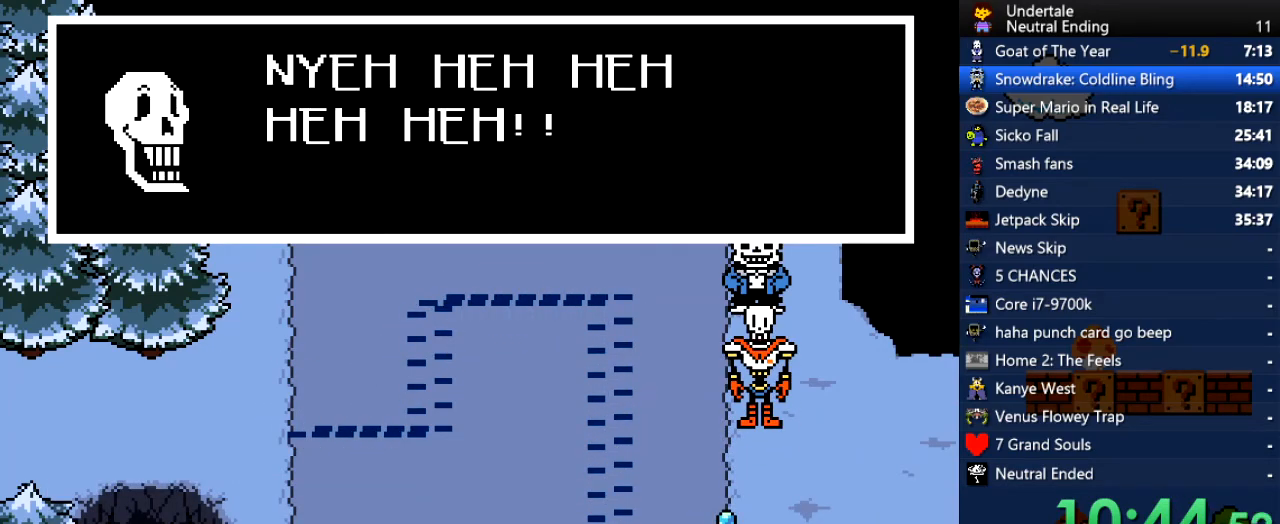
{"keys": ["right", "up"], "events": [[19, "x", "down"], [19, "z", "up"], [57, "x", "up"], [57, "z", "down"], [94, "x", "down"], [245, "x", "up"], [283, "z", "up"], [340, "x", "down"], [377, "x", "up"]]}
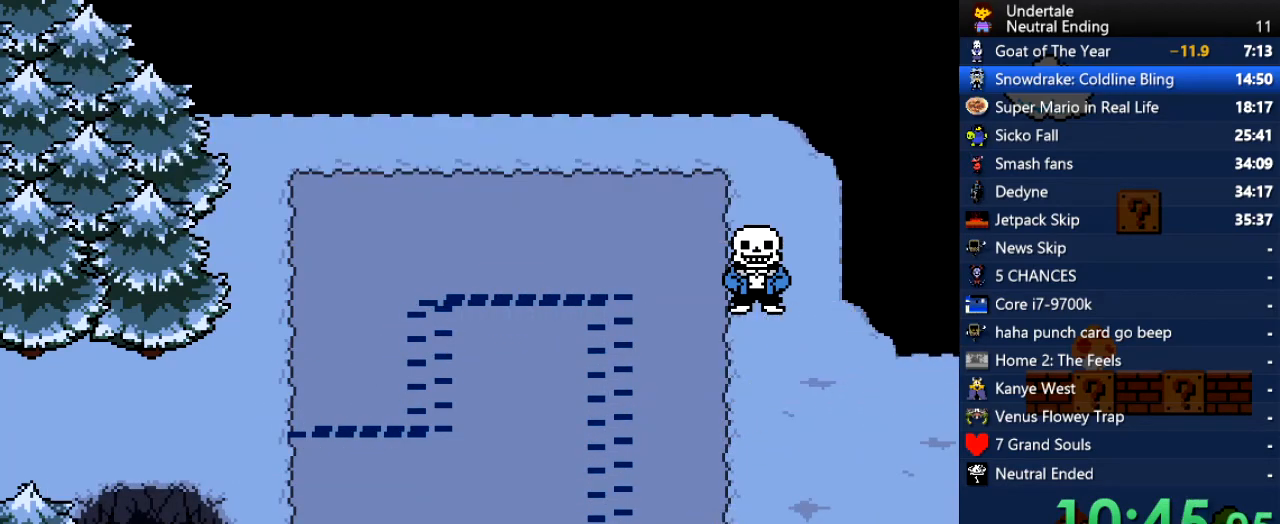
{"keys": ["right", "up"], "events": []}
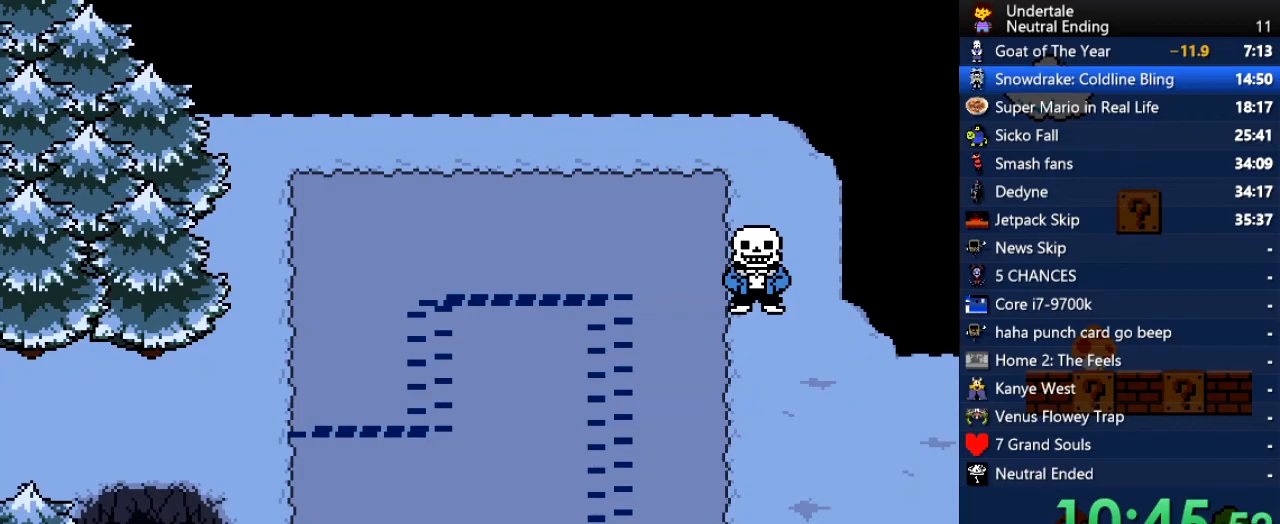
{"keys": ["right", "up"], "events": []}
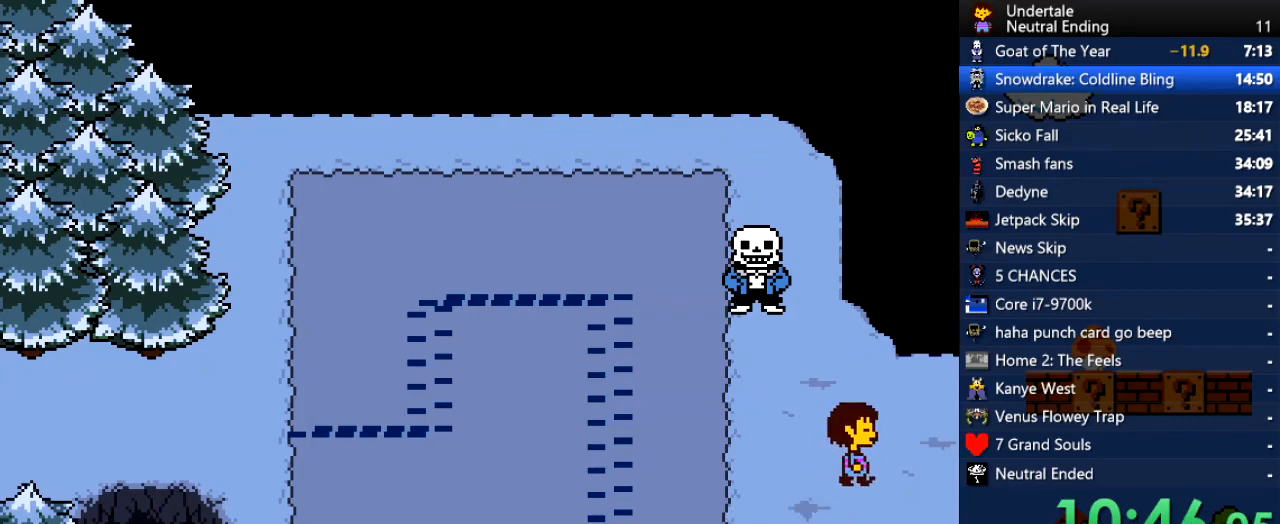
{"keys": ["right", "up"], "events": []}
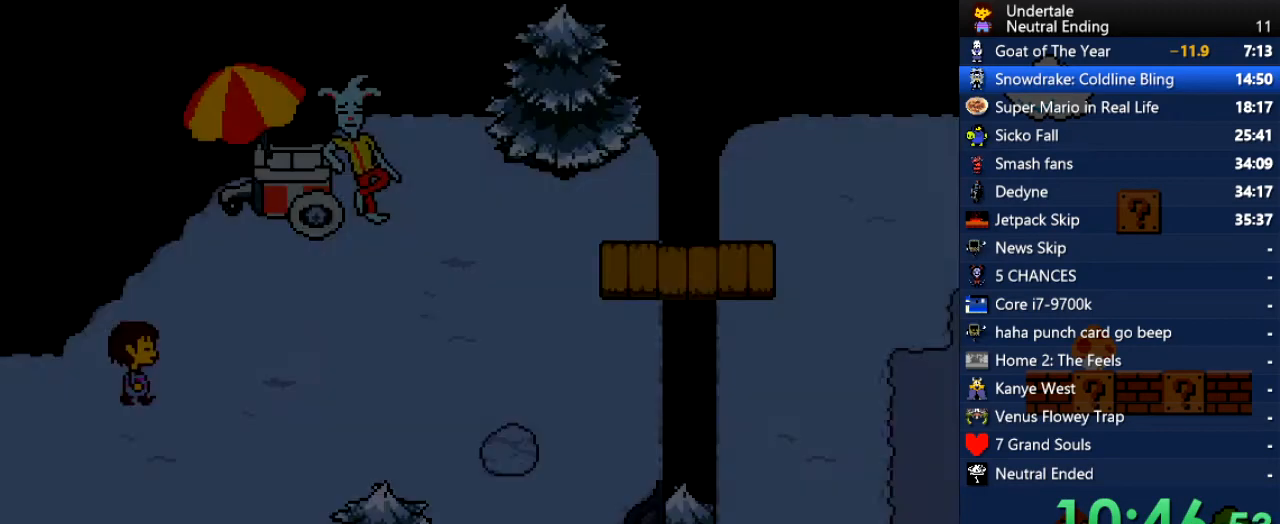
{"keys": ["right", "up"], "events": [[208, "up", "up"], [491, "up", "down"]]}
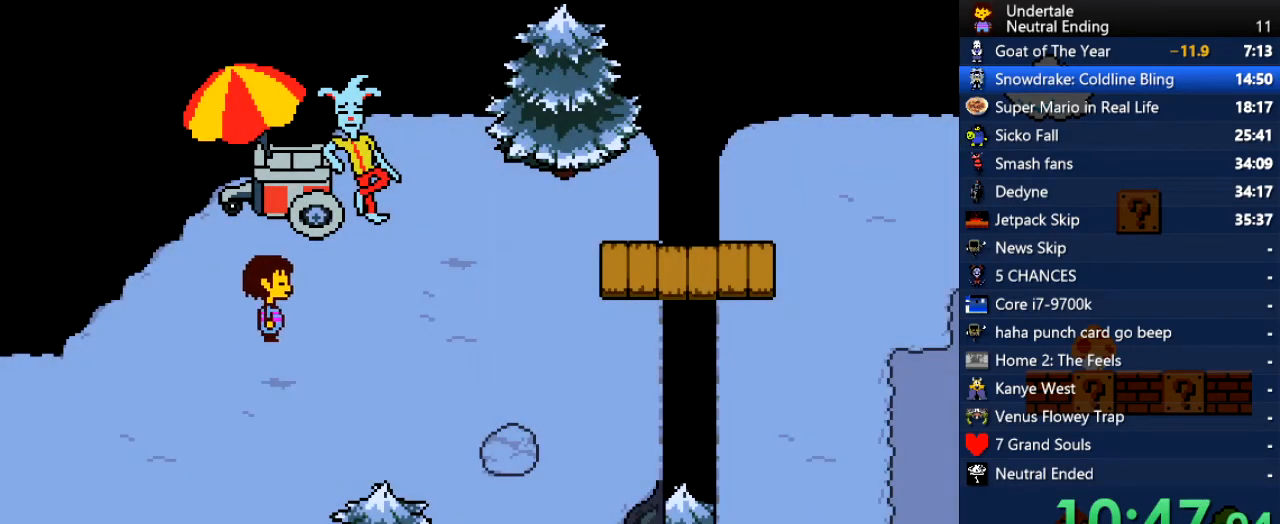
{"keys": ["right", "up"], "events": [[170, "up", "up"], [453, "up", "down"]]}
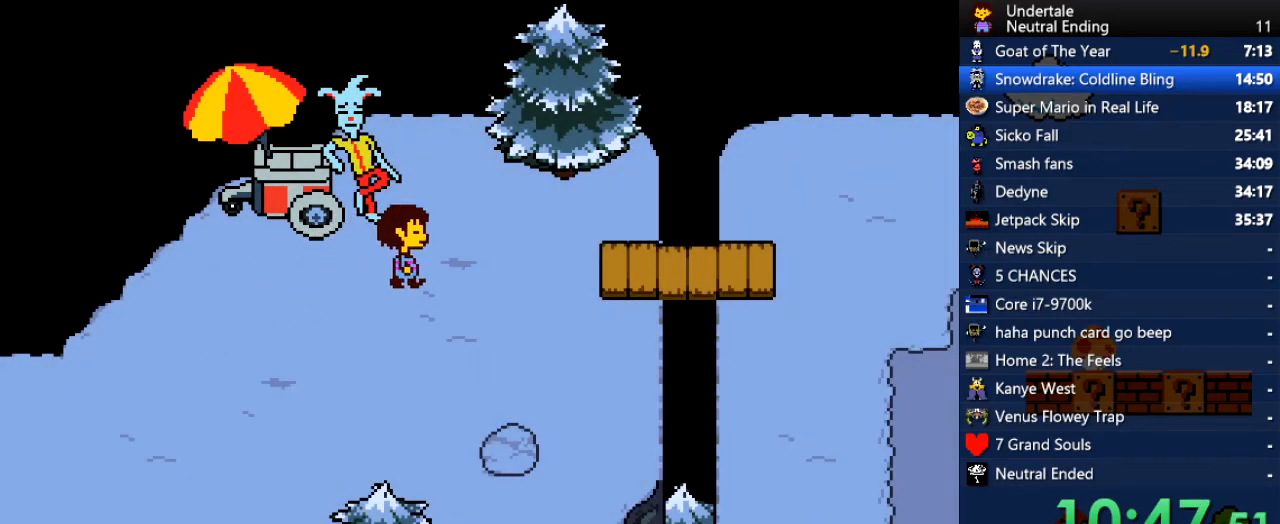
{"keys": ["right", "up"], "events": [[57, "up", "up"], [472, "up", "down"]]}
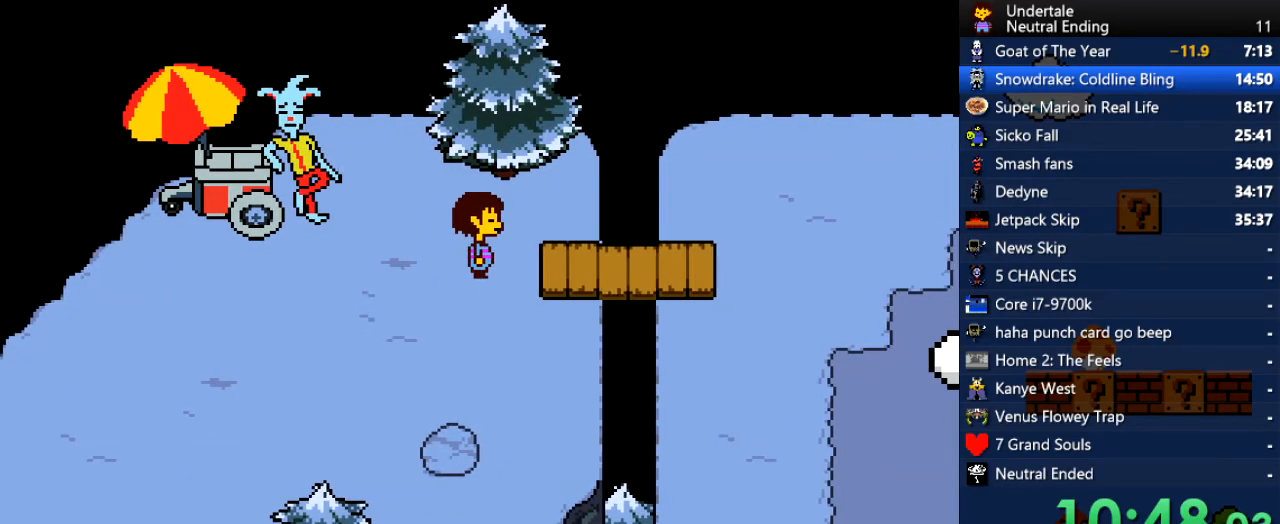
{"keys": ["right"], "events": [[19, "up", "up"]]}
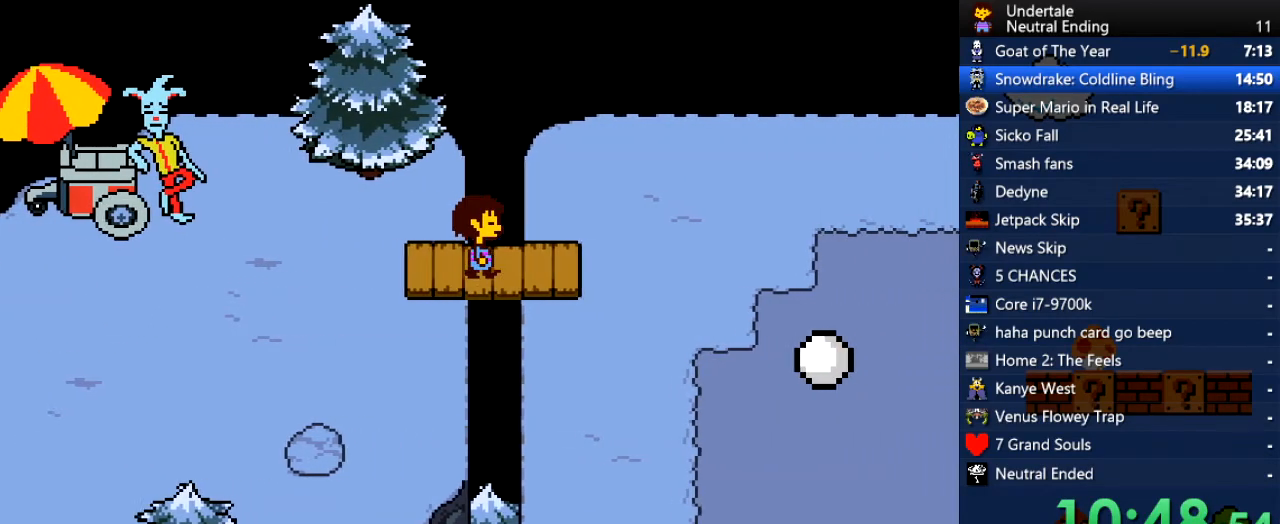
{"keys": ["down", "right"], "events": [[132, "down", "down"]]}
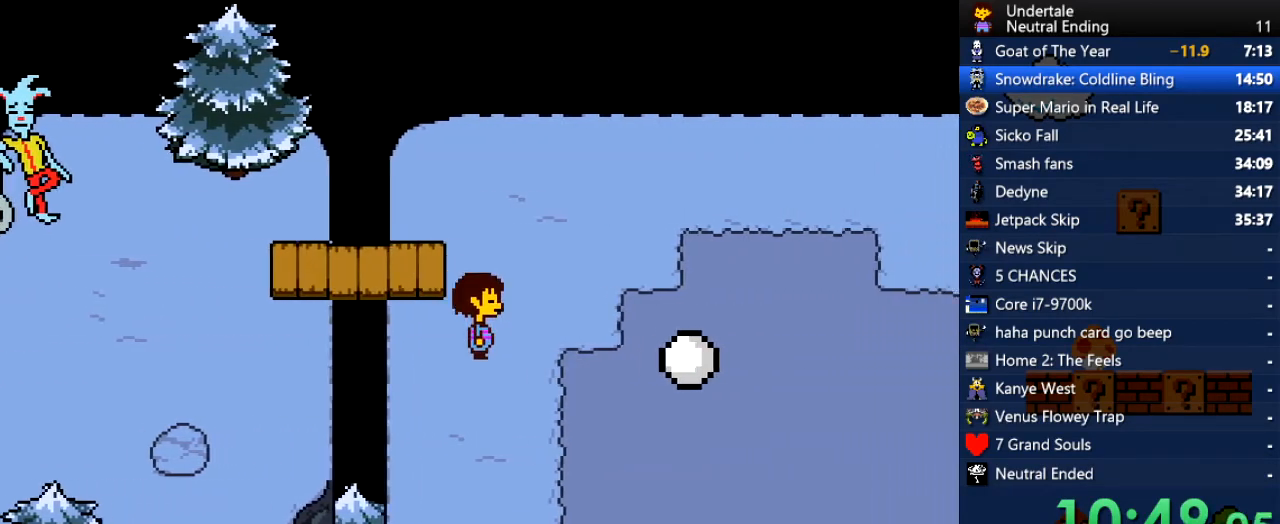
{"keys": ["down", "right"], "events": []}
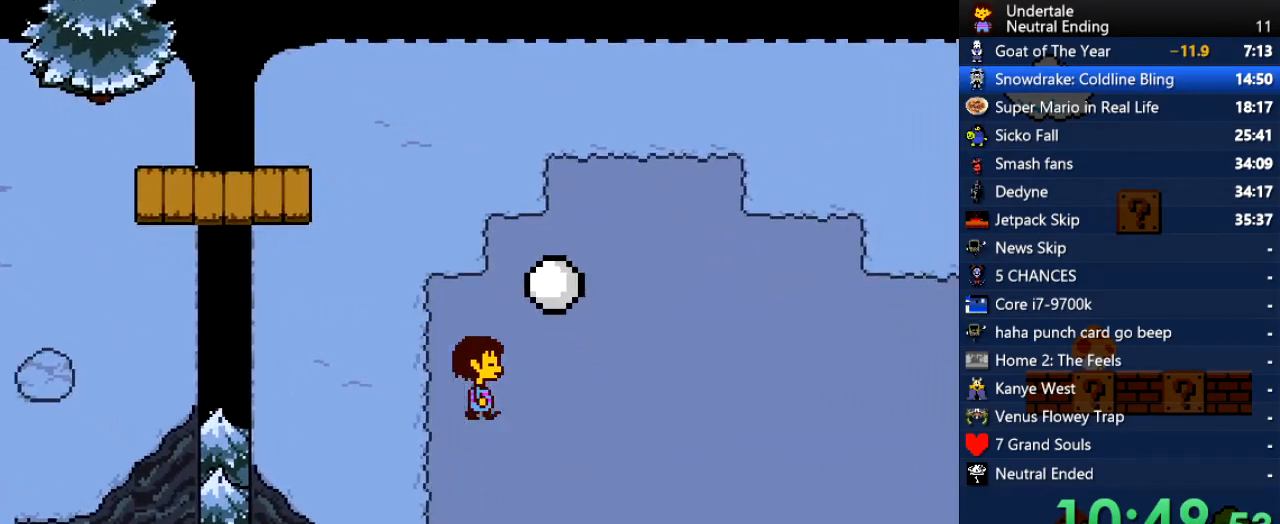
{"keys": ["down", "right"], "events": []}
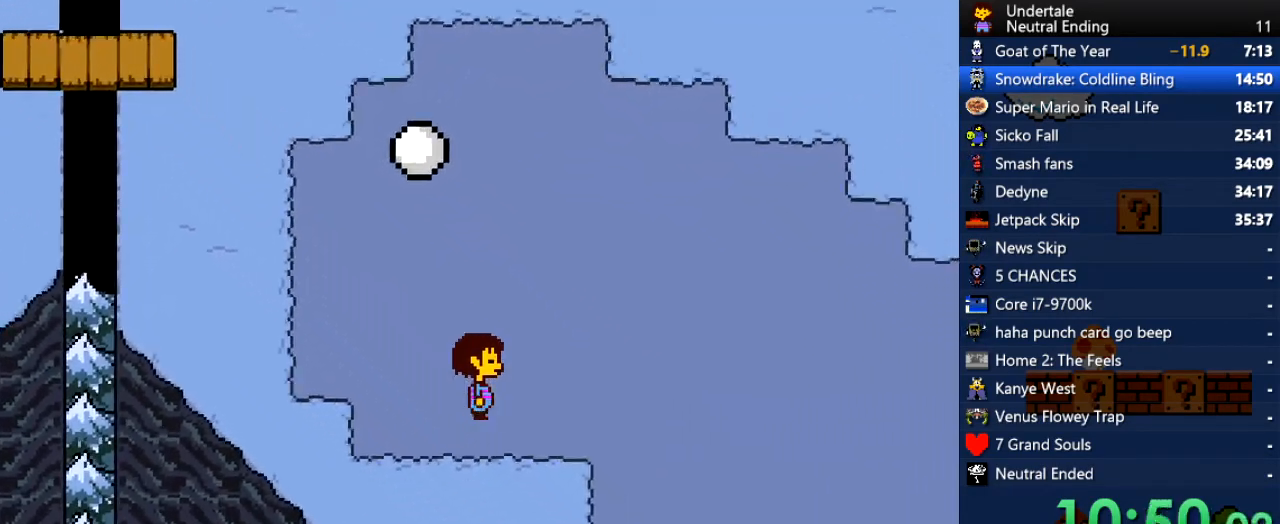
{"keys": ["down", "right"], "events": []}
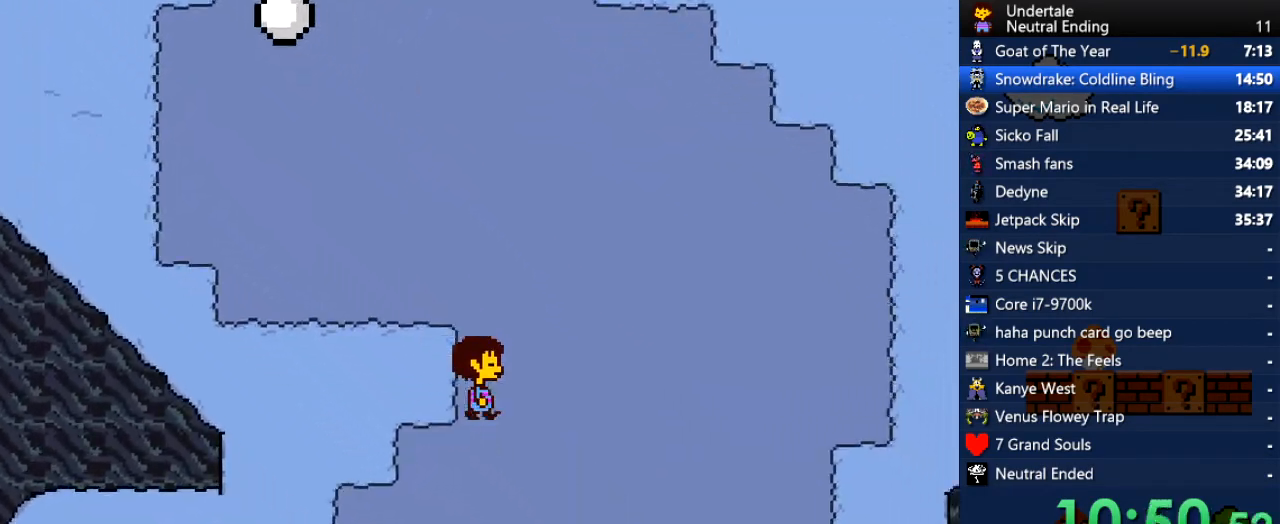
{"keys": ["down", "right"], "events": []}
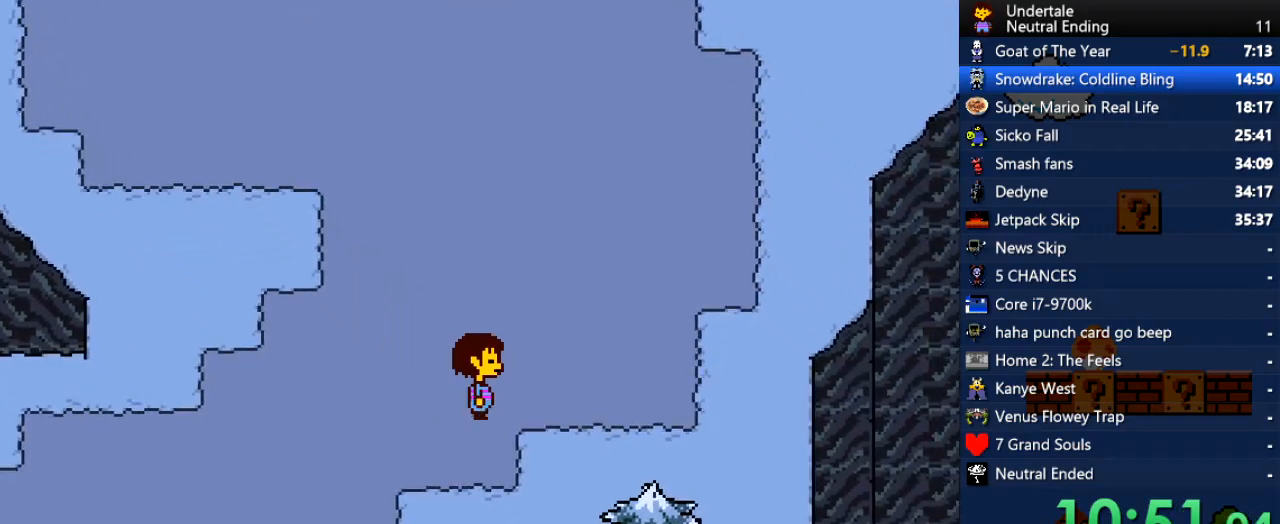
{"keys": ["down", "right"], "events": [[57, "down", "up"], [246, "down", "down"]]}
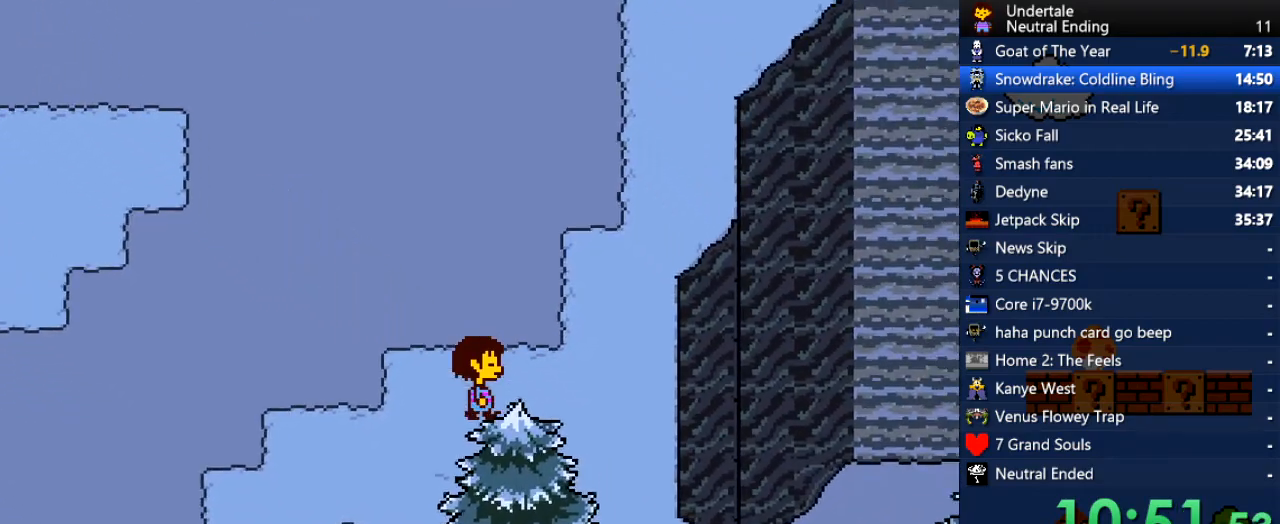
{"keys": ["down", "right"], "events": []}
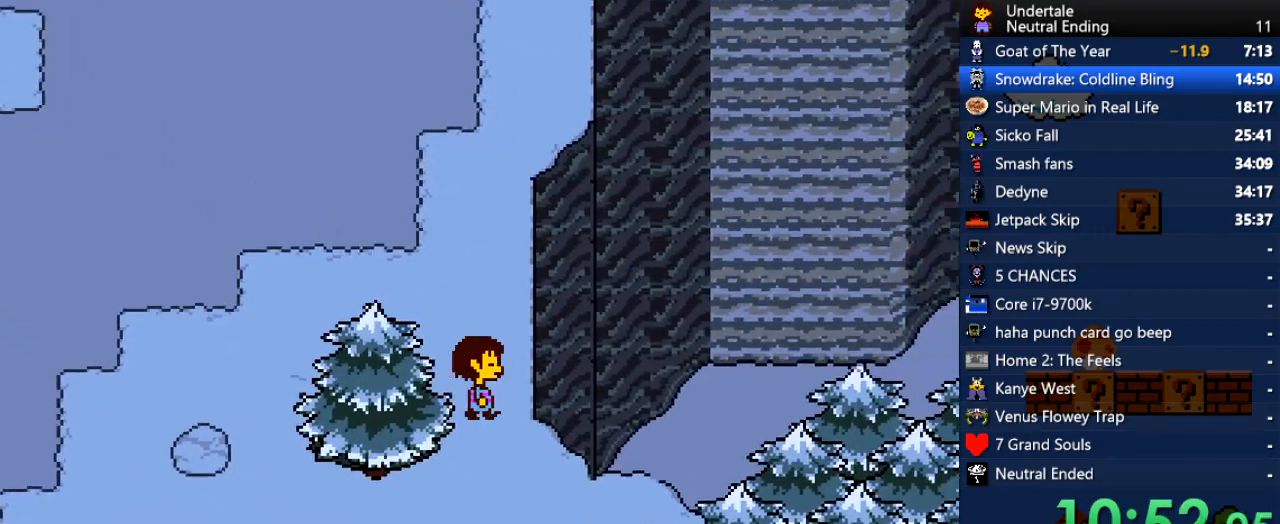
{"keys": ["down", "right"], "events": [[283, "right", "up"], [472, "right", "down"]]}
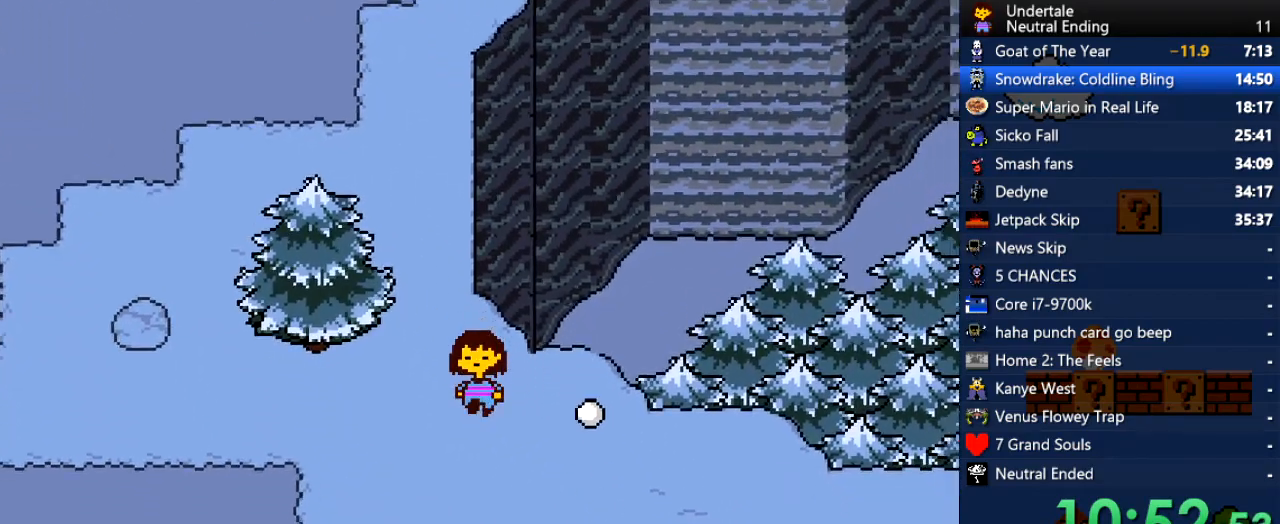
{"keys": ["right"], "events": [[358, "down", "up"]]}
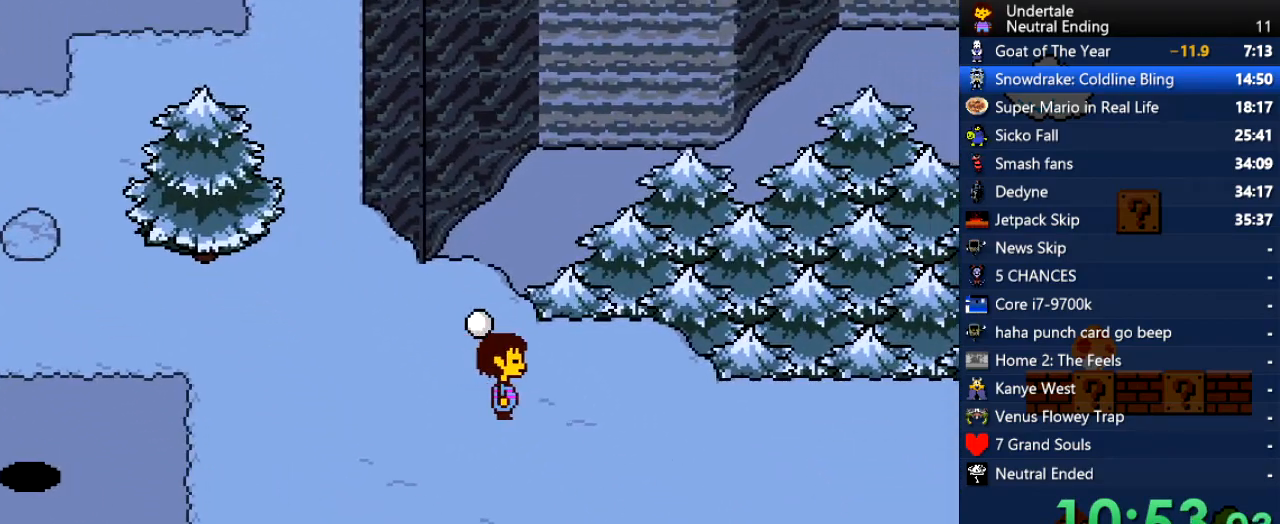
{"keys": ["right"], "events": [[265, "down", "down"], [359, "down", "up"]]}
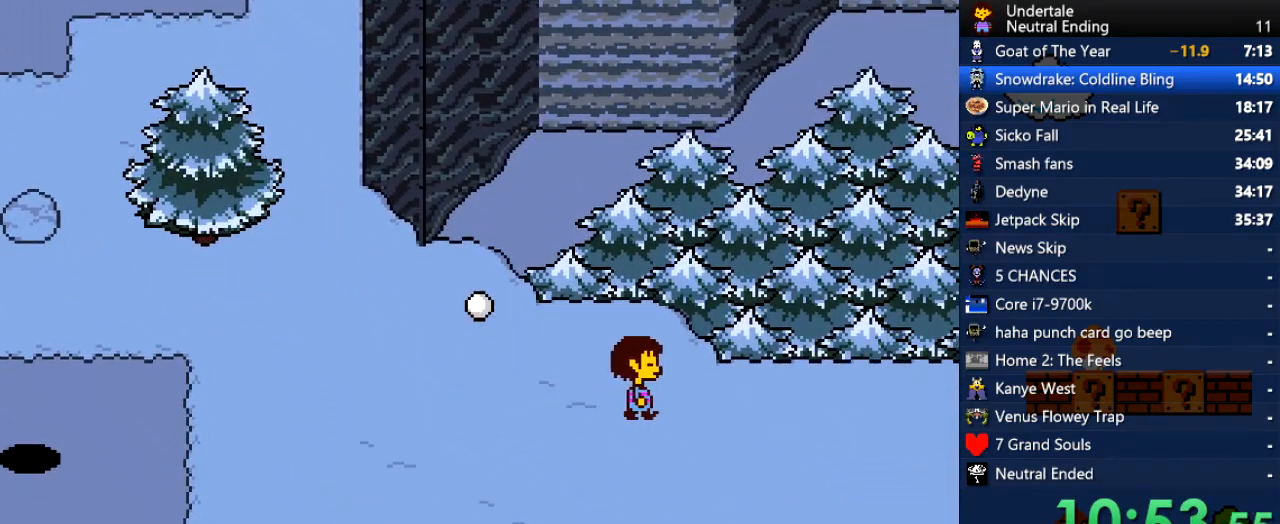
{"keys": ["right"], "events": []}
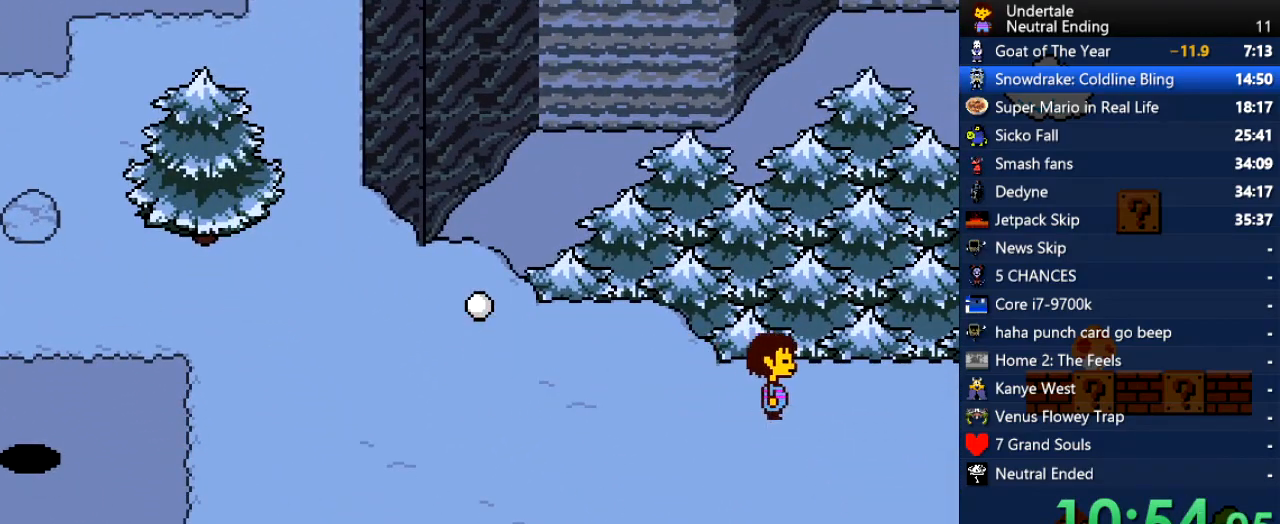
{"keys": ["right"], "events": []}
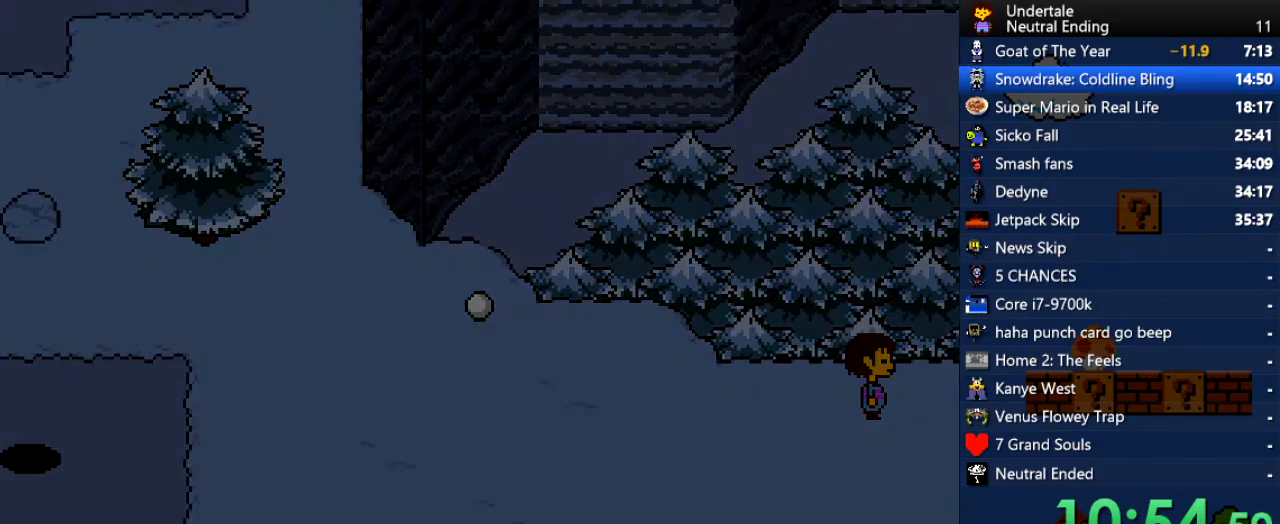
{"keys": ["right", "z"], "events": [[453, "x", "down"], [509, "x", "up"], [509, "z", "down"]]}